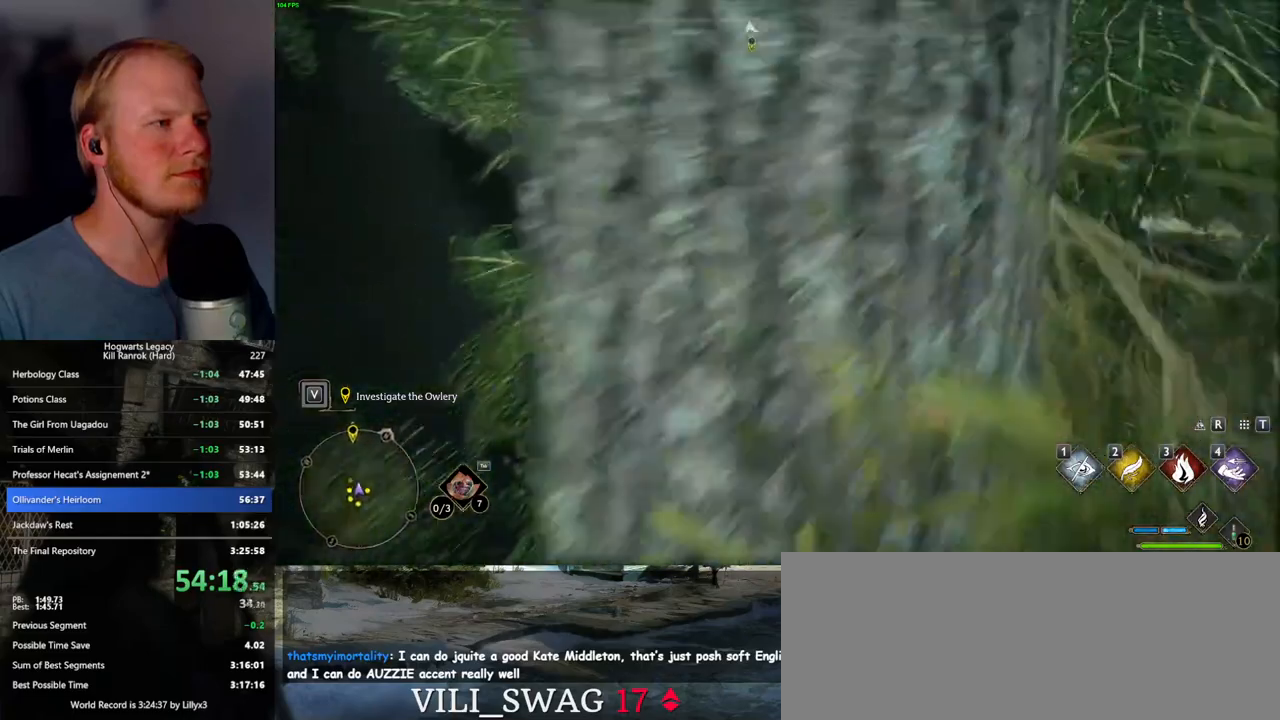
Gameplay with keyboard and mouse; each line is a JSON object with the keys and mouse buttons held at the frame after it. "events" lists presses ("down") and releases ("up") of ".", "/", "0", "1", "2", "3", "4", "5", "6", "7", "8", "9", "a", "alt_l", "alt_r", "b", "backslash", "backspace", "c", "caps_lock", "comma", "ctrl_l", "ctrl_r", "d", "e", "equals", "escape", "f", "f1", "f10", "f11", "f12", "f2", "f3", "f4", "f5", "f6", "f7", "f8", "f9", "g", "h", "i", "j", "k", "l", "lbracket", "m", "minus", "n", "o", "p", "q", "quote", "r", "rbracket", "return", "s", "semicolon", "shift_l", "shift_r", "space", "super_l", "super_r", "t", "tab", "tilde", "u", "v", "w", "x", "y", "z", "mouse_left", "mouse_wheel", "mouse_right", "mouse_mb4" and "mouse_mb5" between this image and that frame as [ms after this image, input, new state], when the widget could be followed in between. "mouse_left", "mouse_wheel", "mouse_right", "mouse_mb4", "mouse_mb5" = the "left", "wheel", "right", "mb4", "mb5" buttons of the "mouse" list. No other keys are recorded. "wheel" means that the mouse wheel is clicked or scrolled. Mouse movement is not recorded.
{"keys": ["w"], "mouse": [], "events": []}
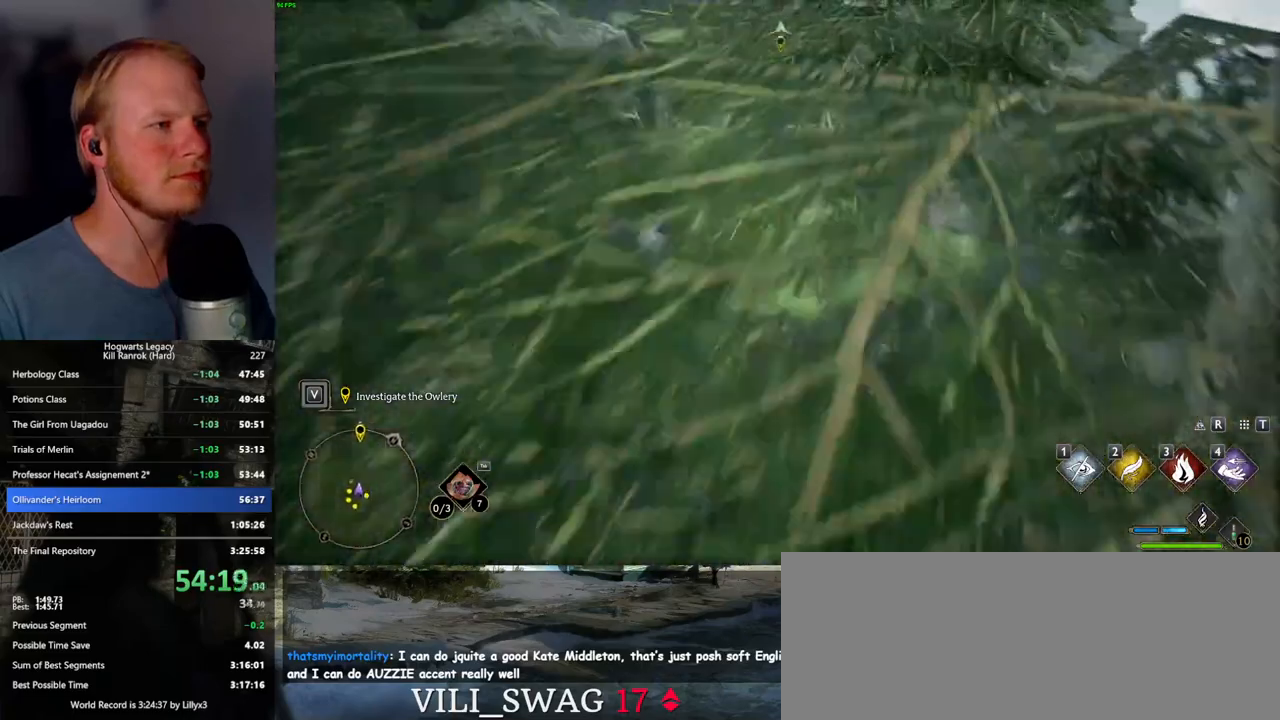
{"keys": ["w"], "mouse": [], "events": []}
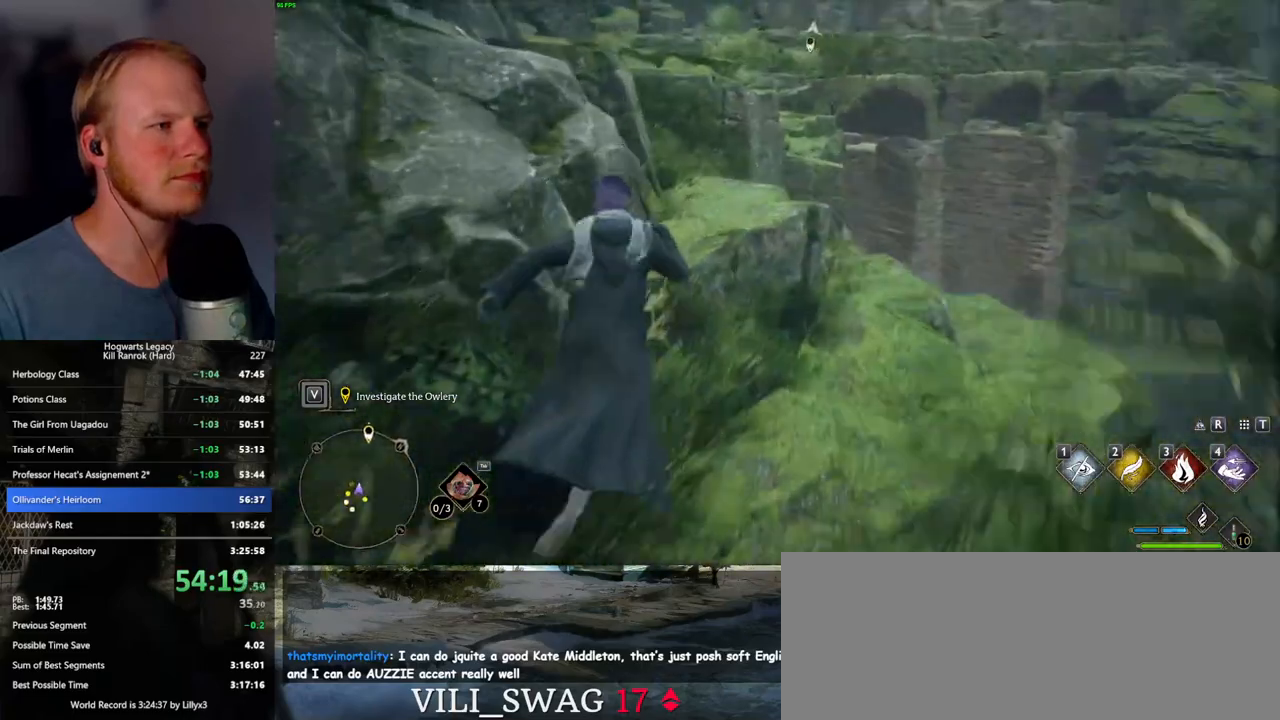
{"keys": ["w"], "mouse": [], "events": []}
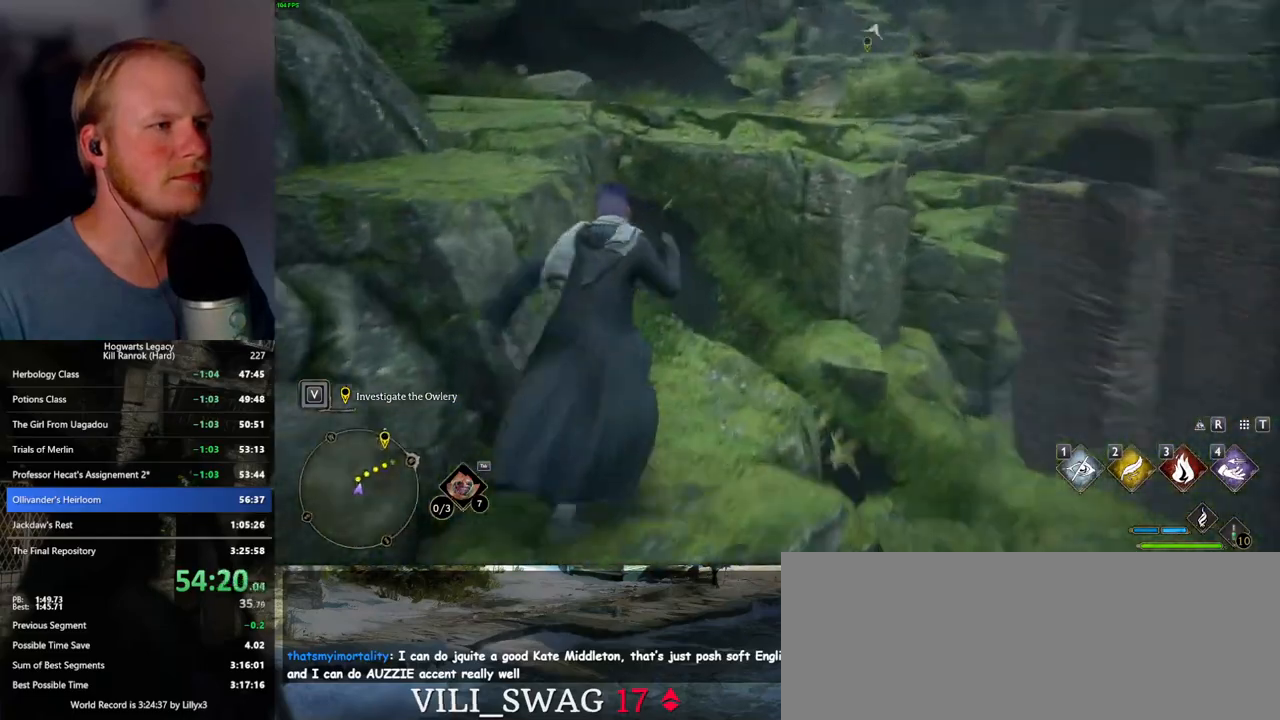
{"keys": ["w"], "mouse": ["mb5"], "events": [[367, "mouse_mb5", "down"]]}
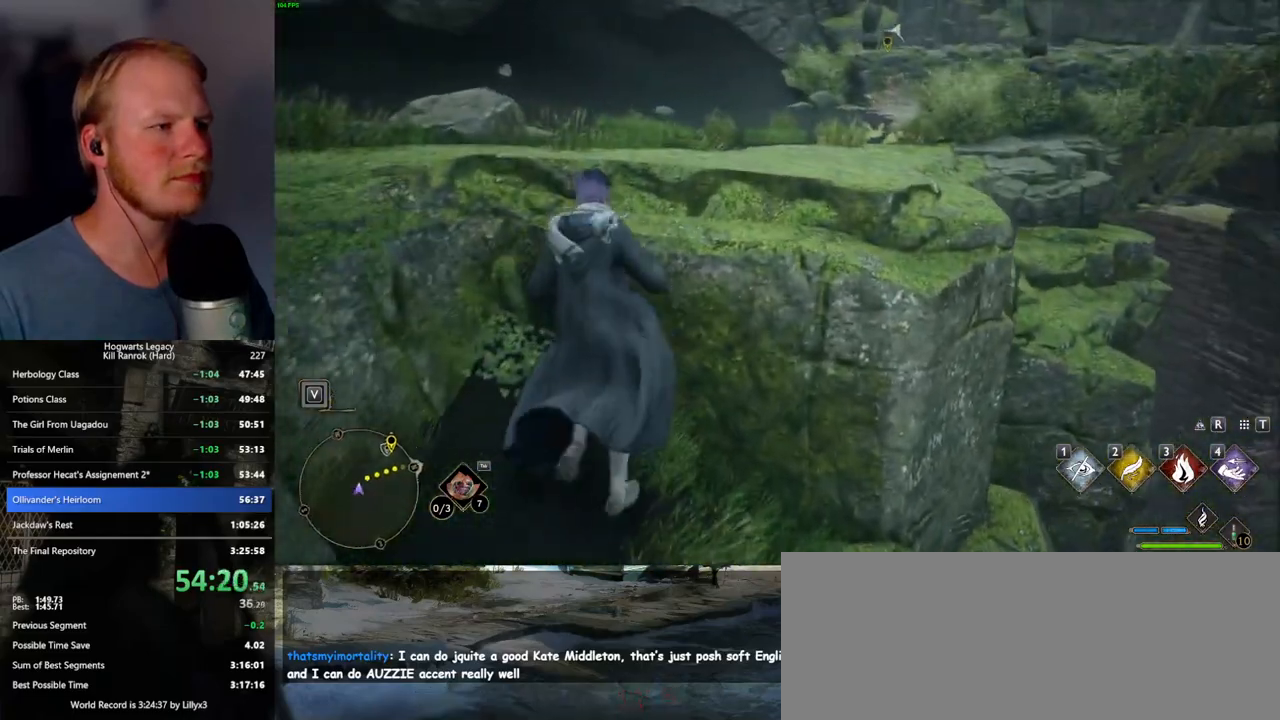
{"keys": ["w"], "mouse": [], "events": [[317, "mouse_mb5", "up"]]}
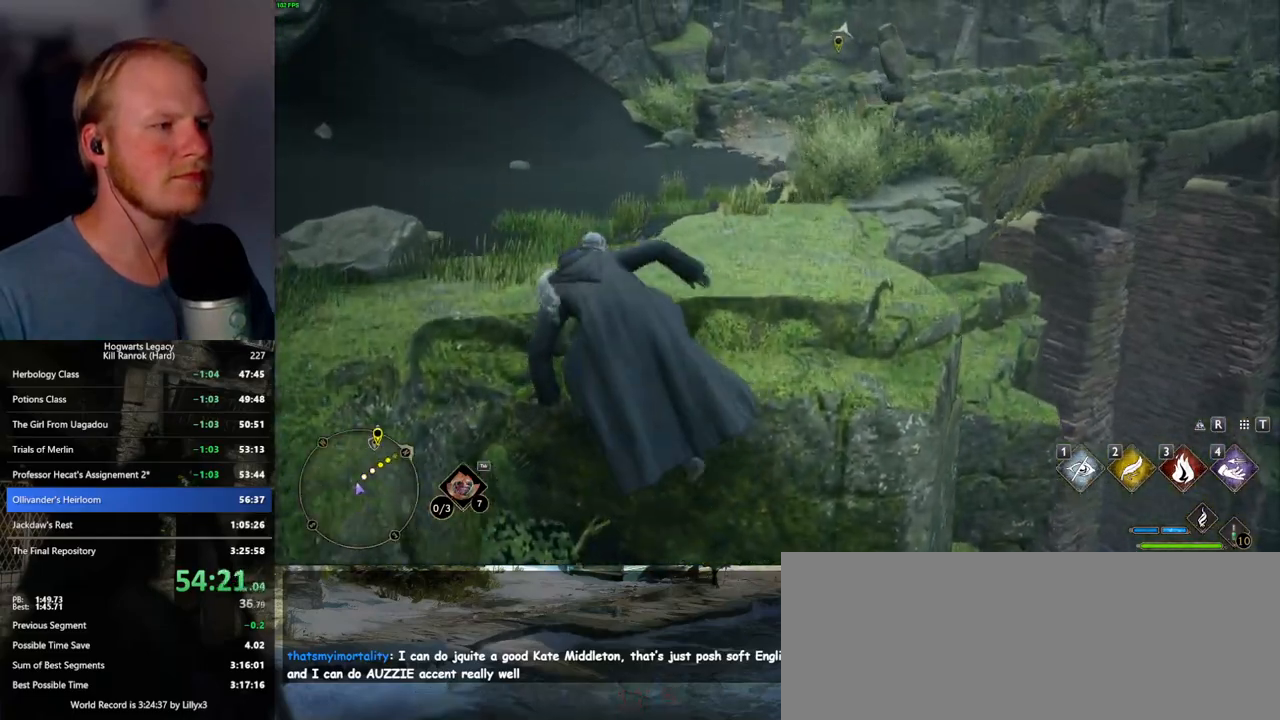
{"keys": ["w"], "mouse": ["mb5"], "events": [[267, "mouse_mb5", "down"]]}
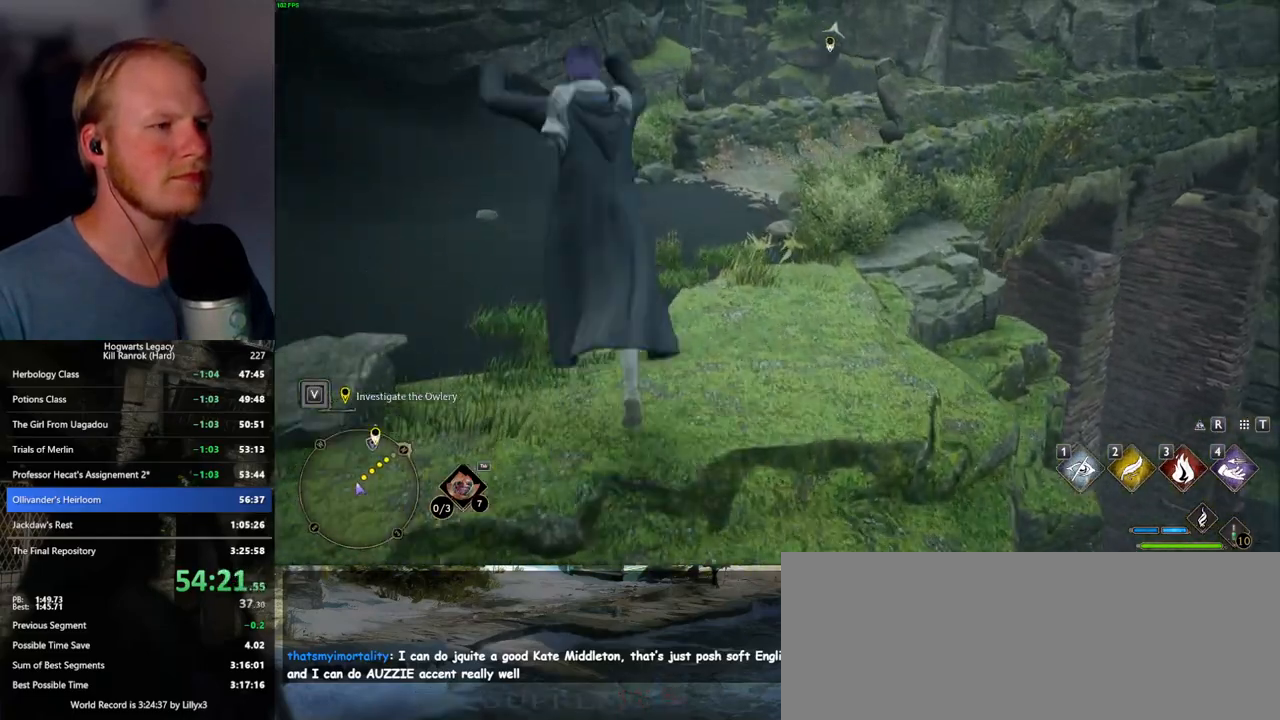
{"keys": ["w"], "mouse": [], "events": [[17, "mouse_mb5", "up"], [84, "d", "down"], [167, "d", "up"]]}
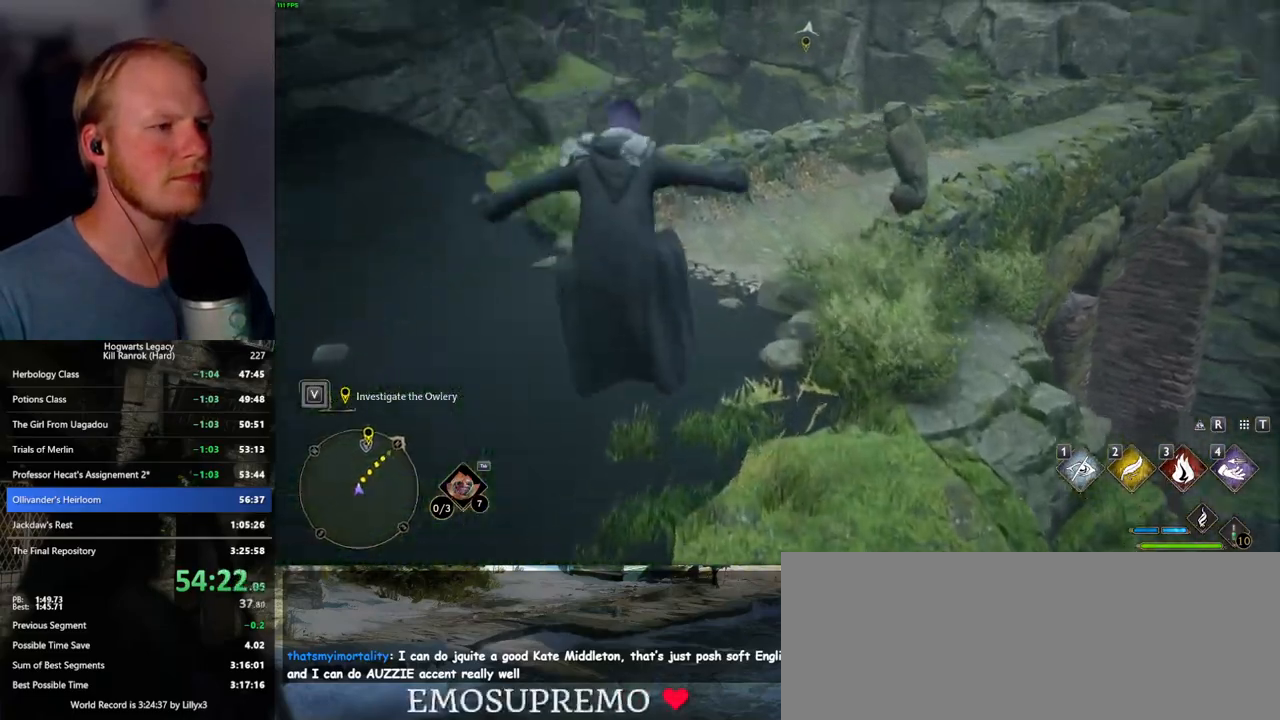
{"keys": ["d", "w"], "mouse": [], "events": [[200, "mouse_mb5", "down"], [334, "mouse_mb5", "up"], [467, "d", "down"]]}
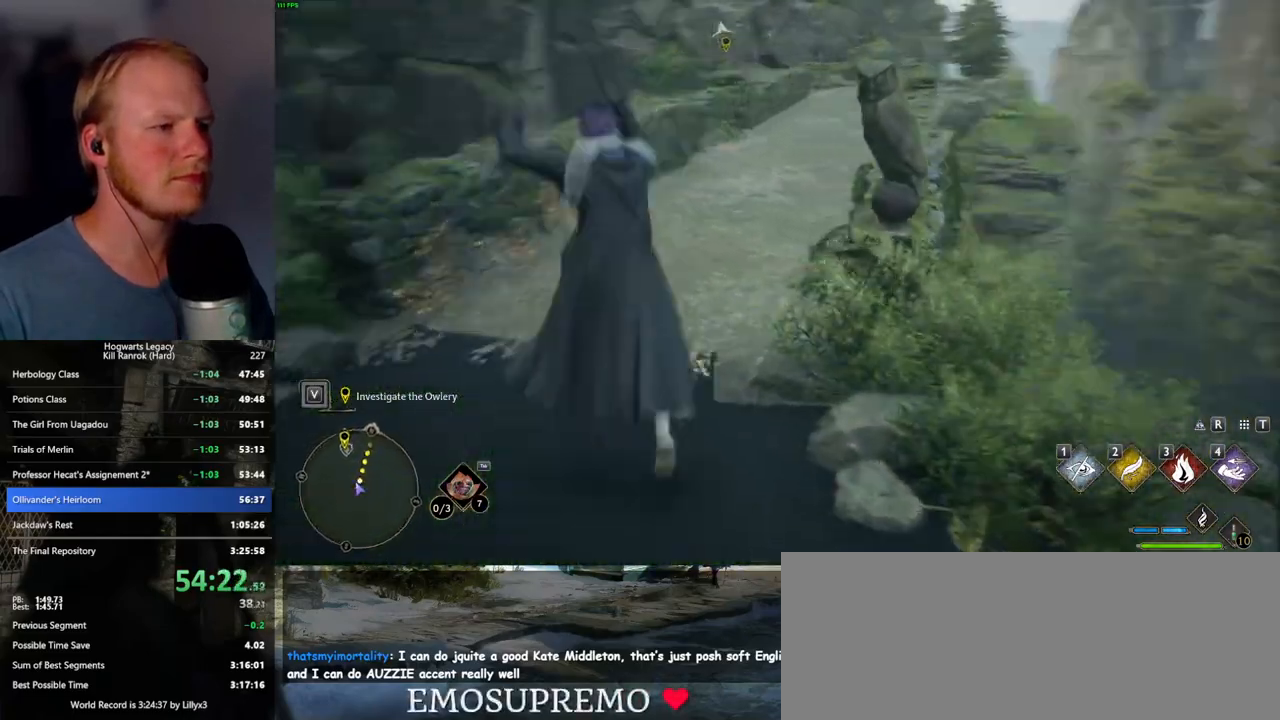
{"keys": ["w"], "mouse": [], "events": [[84, "d", "up"]]}
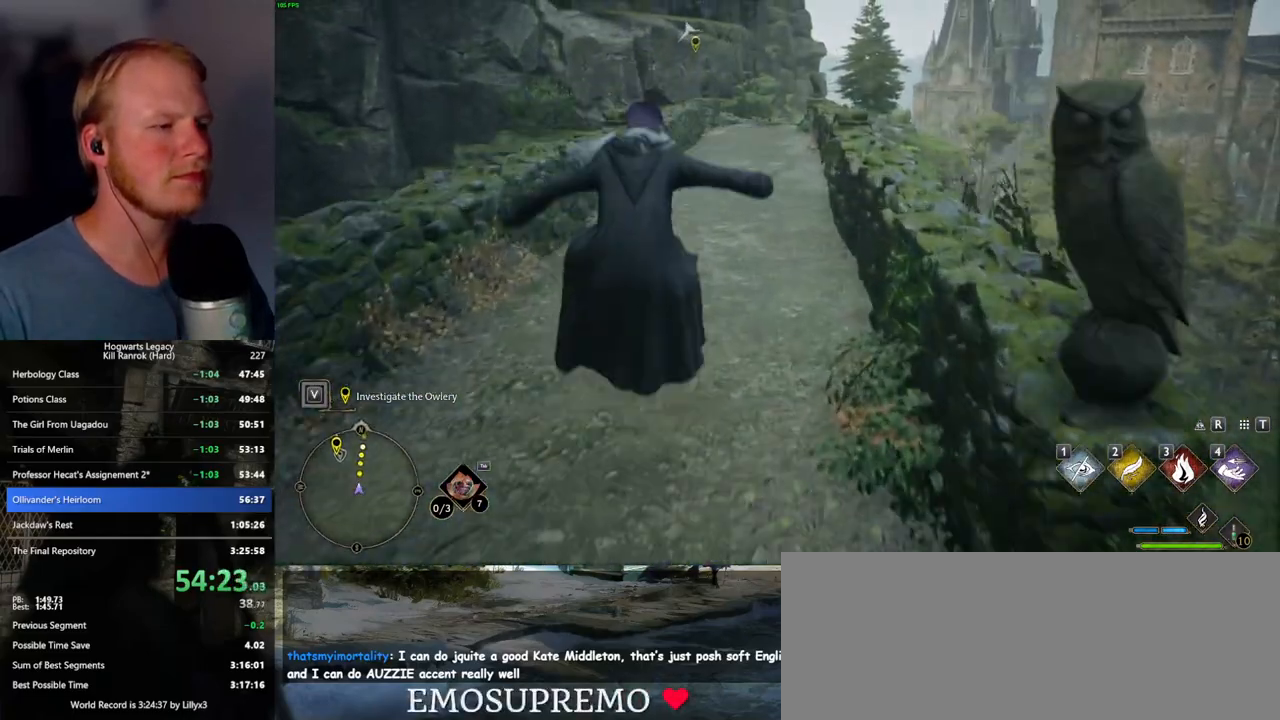
{"keys": ["w"], "mouse": [], "events": []}
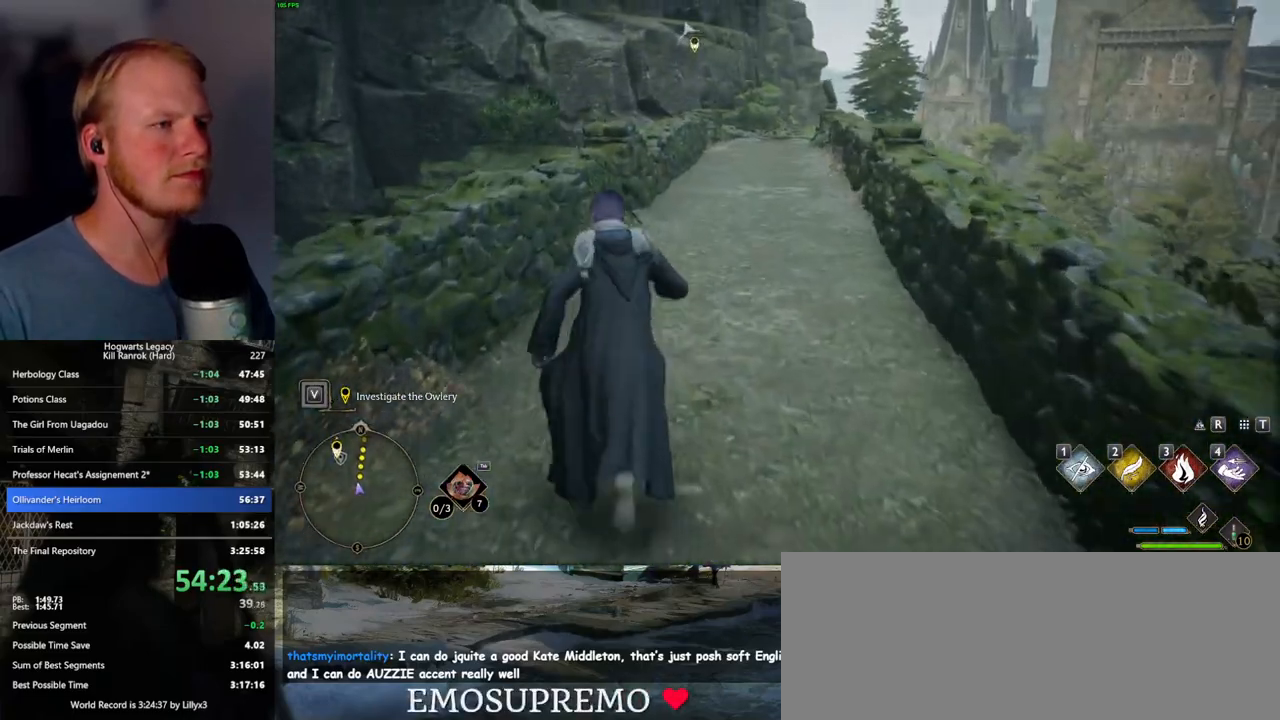
{"keys": ["w"], "mouse": [], "events": []}
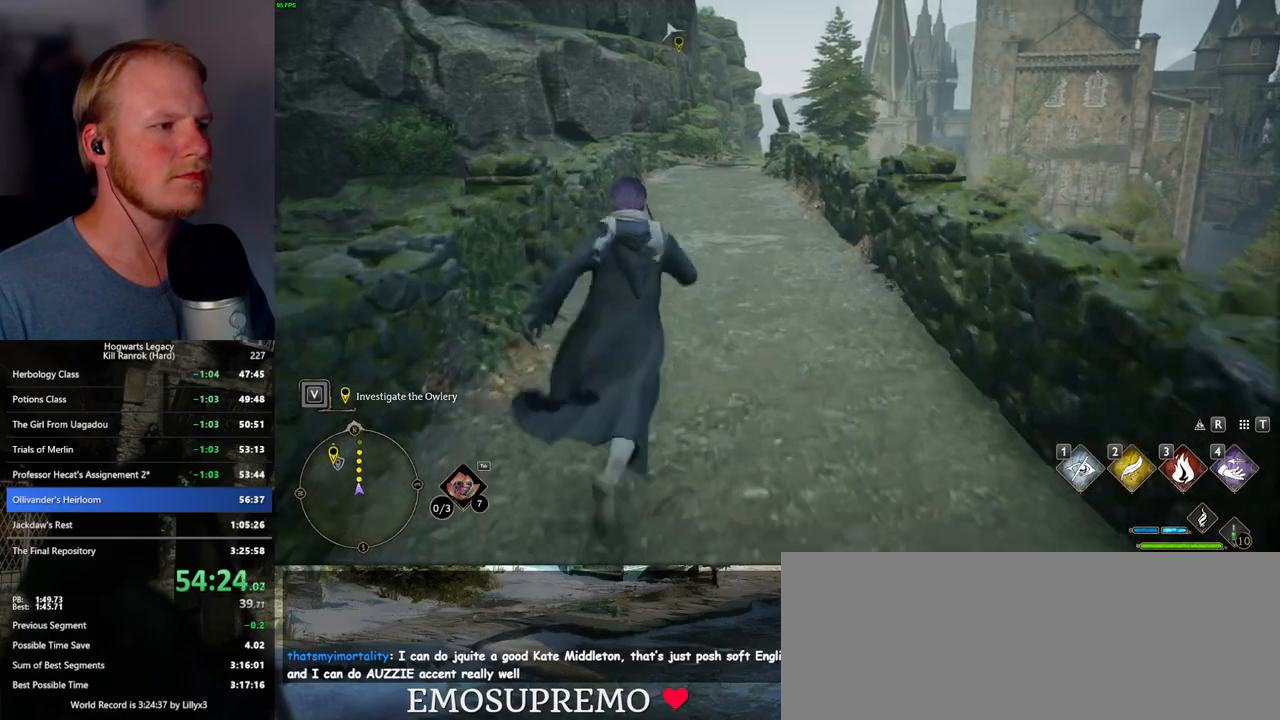
{"keys": ["w"], "mouse": [], "events": []}
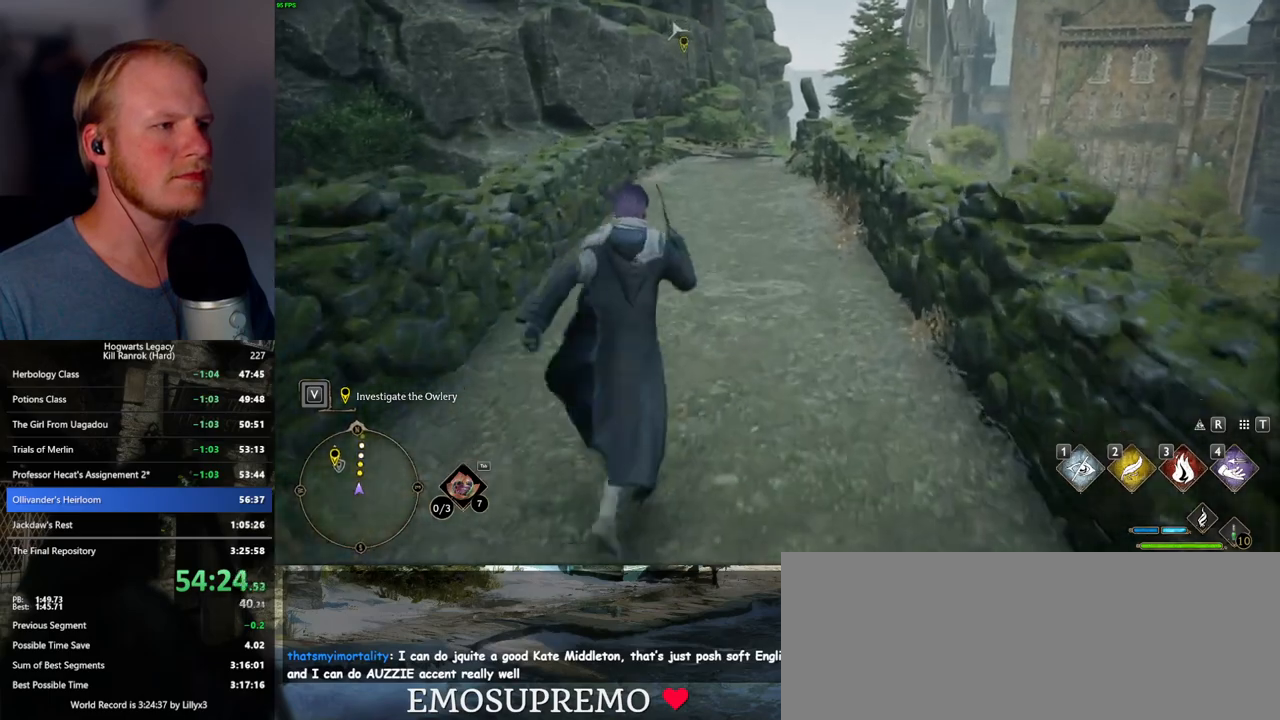
{"keys": ["w"], "mouse": [], "events": []}
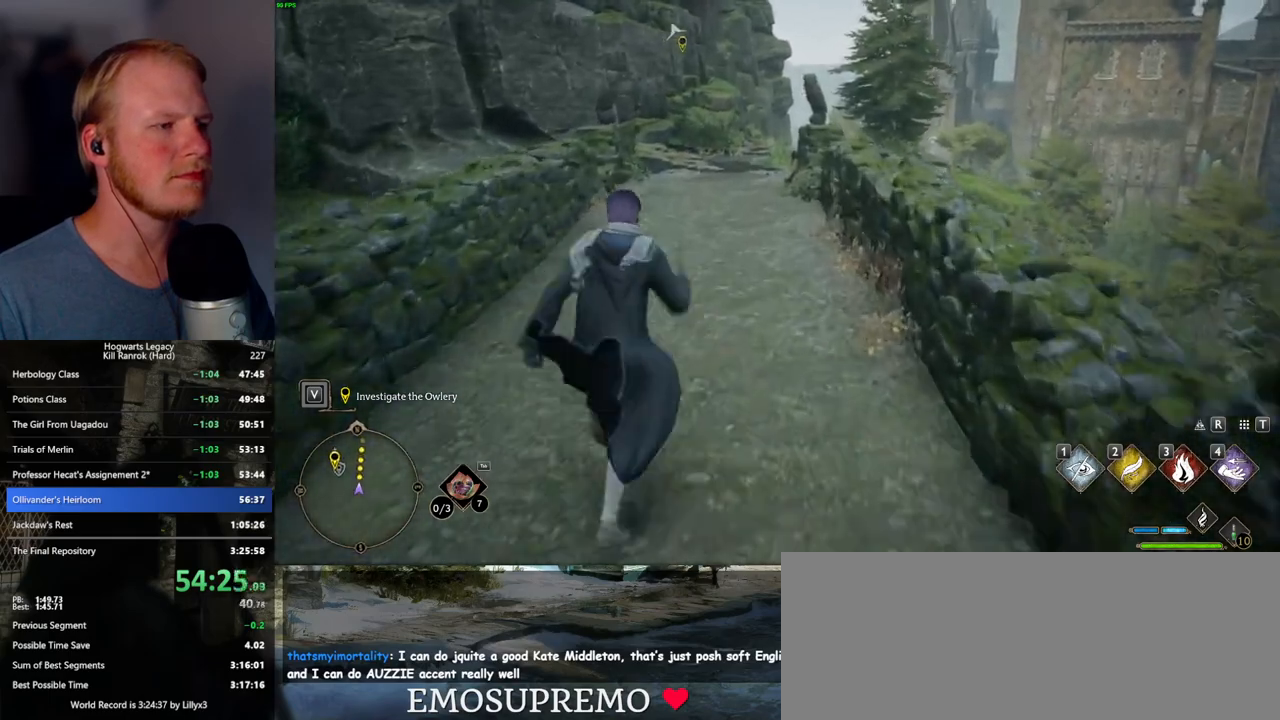
{"keys": ["w"], "mouse": [], "events": []}
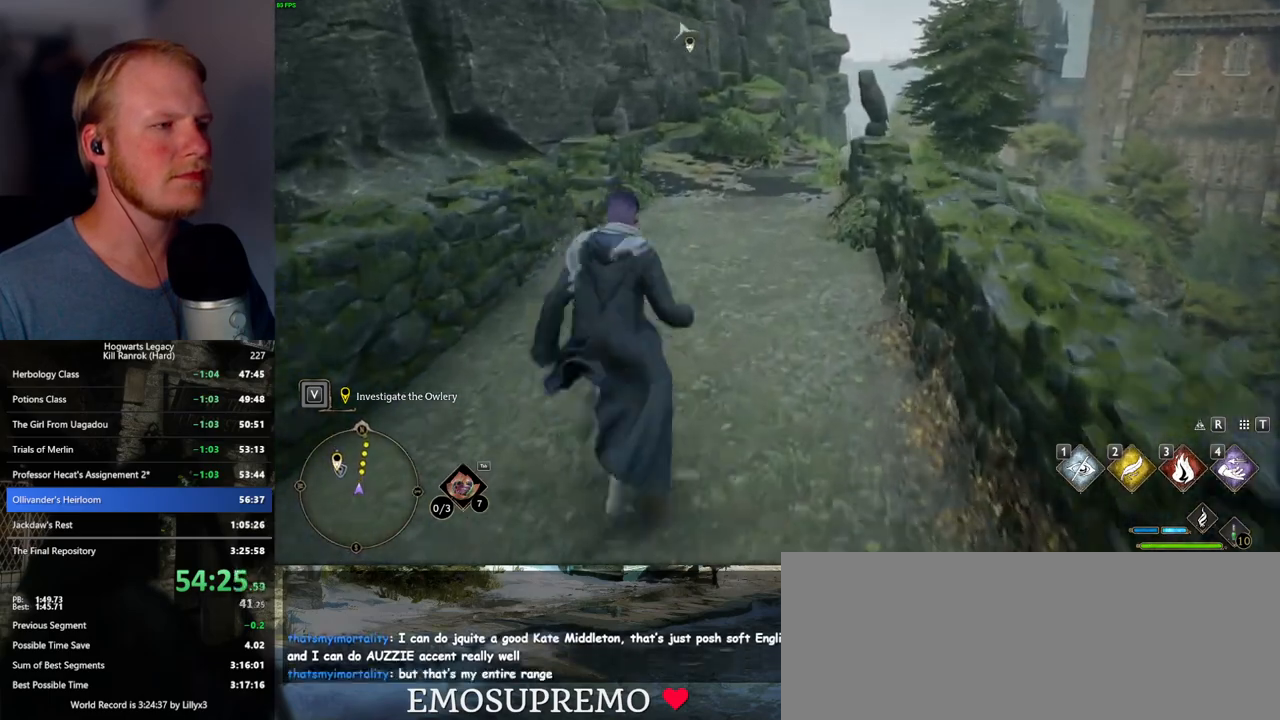
{"keys": ["w"], "mouse": [], "events": []}
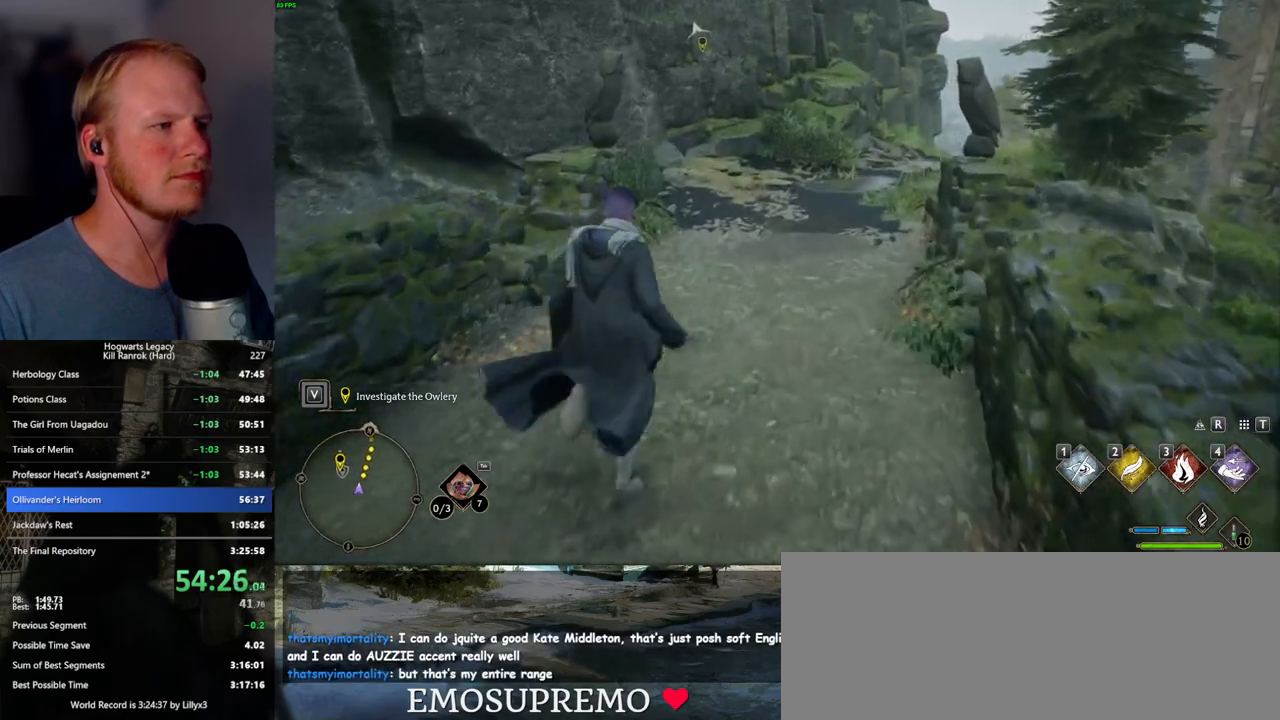
{"keys": ["w"], "mouse": [], "events": []}
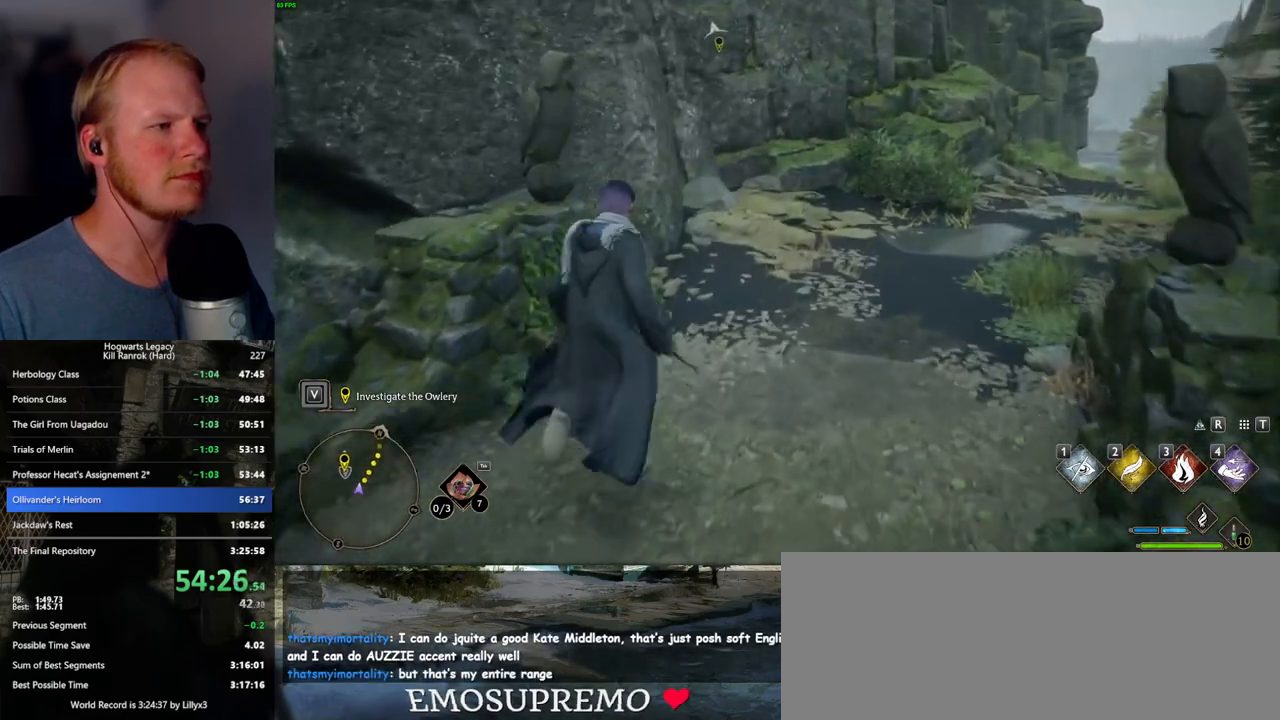
{"keys": ["a", "w"], "mouse": [], "events": [[467, "a", "down"]]}
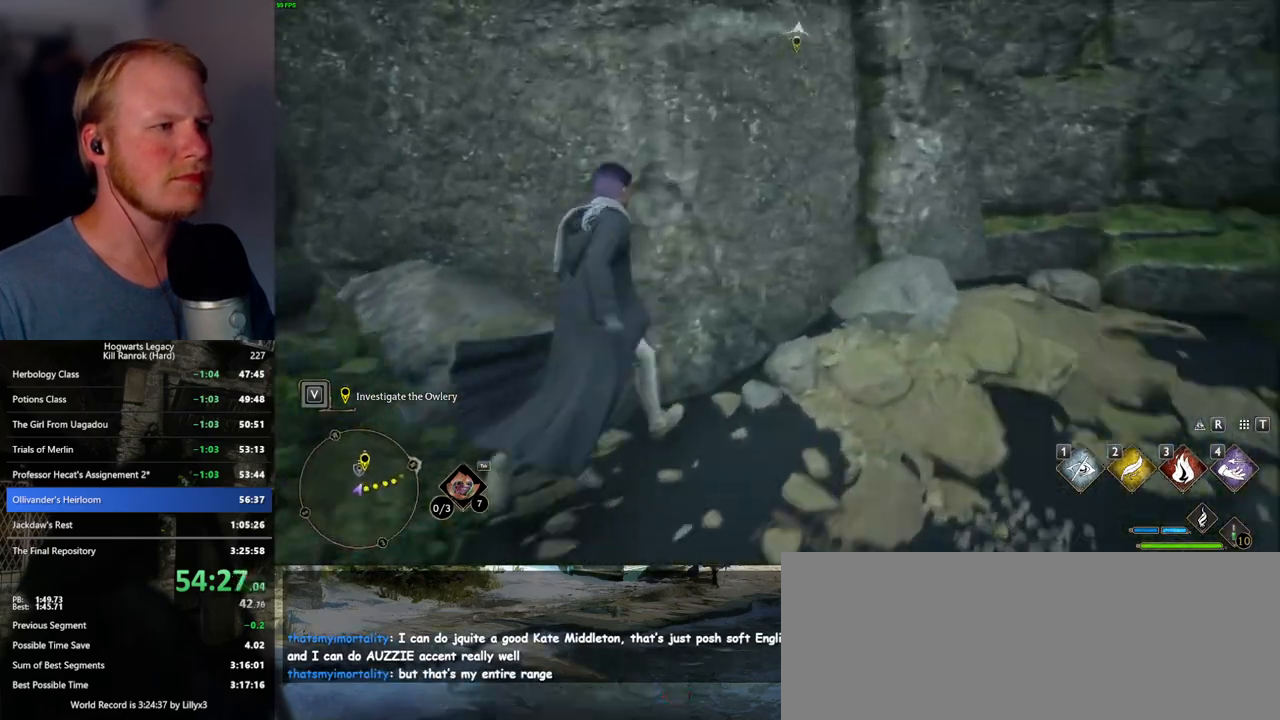
{"keys": ["a", "w"], "mouse": ["mb5"], "events": [[34, "mouse_mb5", "down"]]}
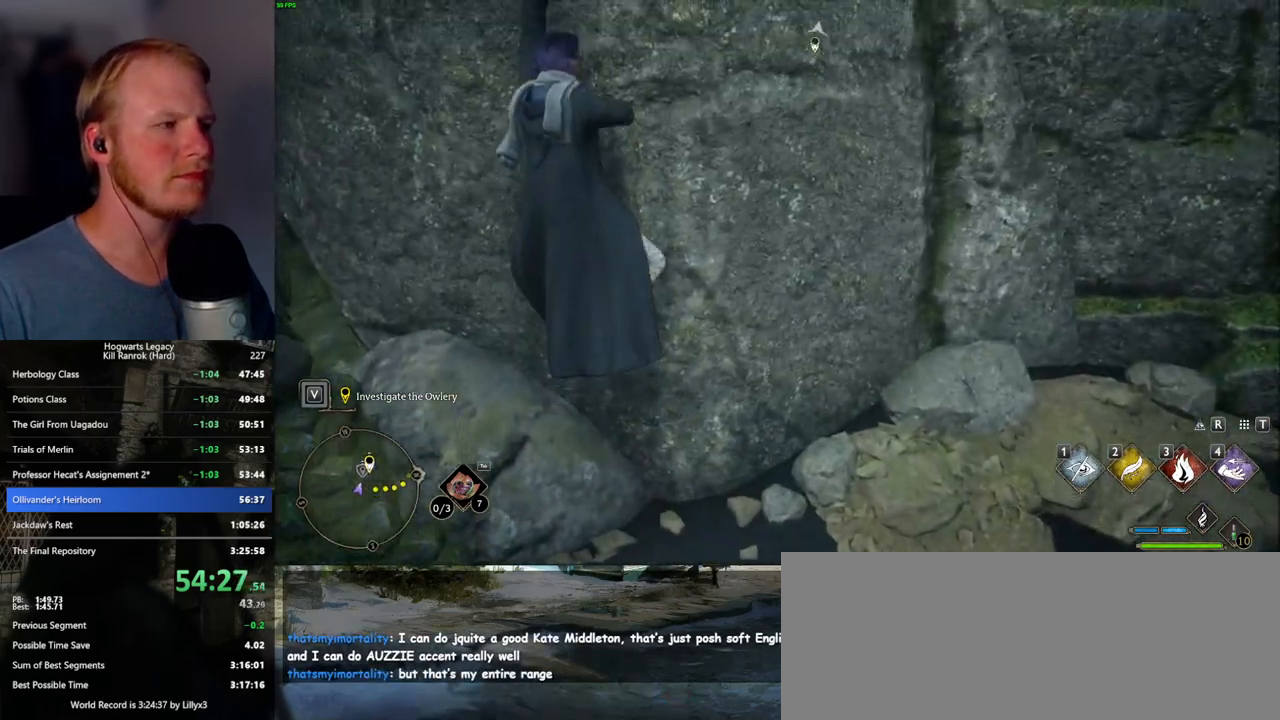
{"keys": ["w"], "mouse": [], "events": [[200, "mouse_mb5", "up"], [234, "a", "up"]]}
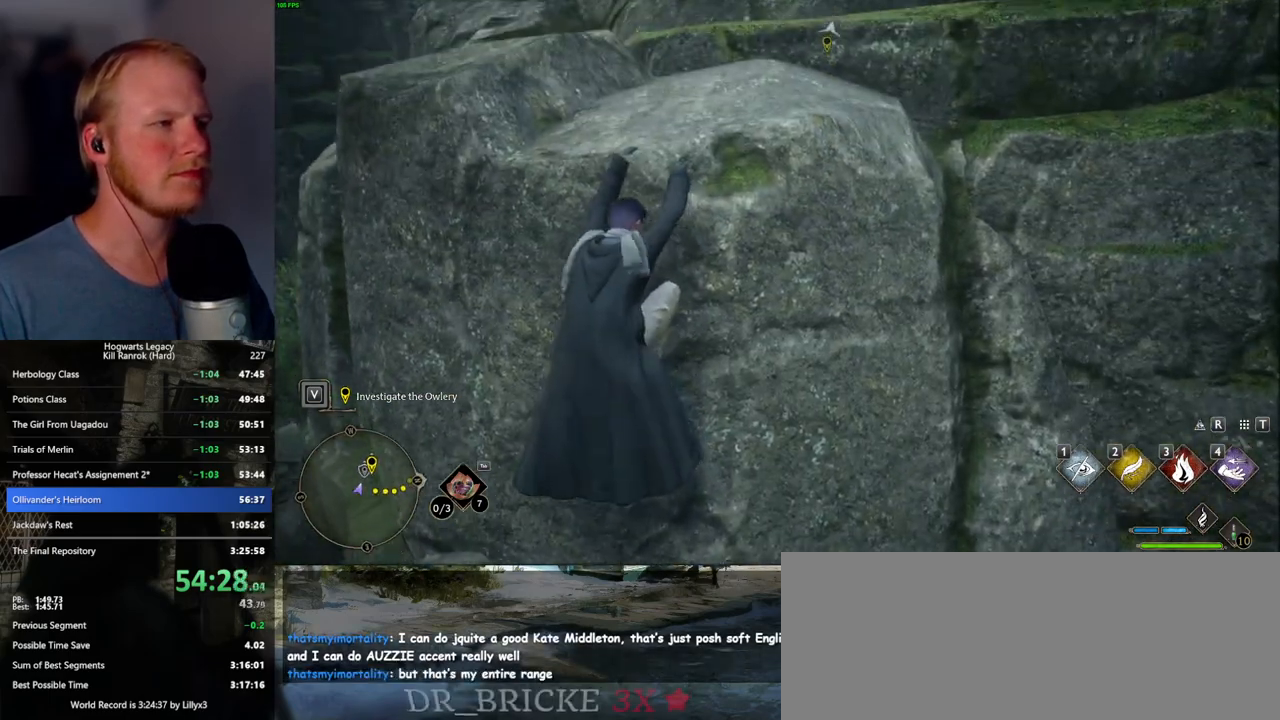
{"keys": ["w"], "mouse": [], "events": []}
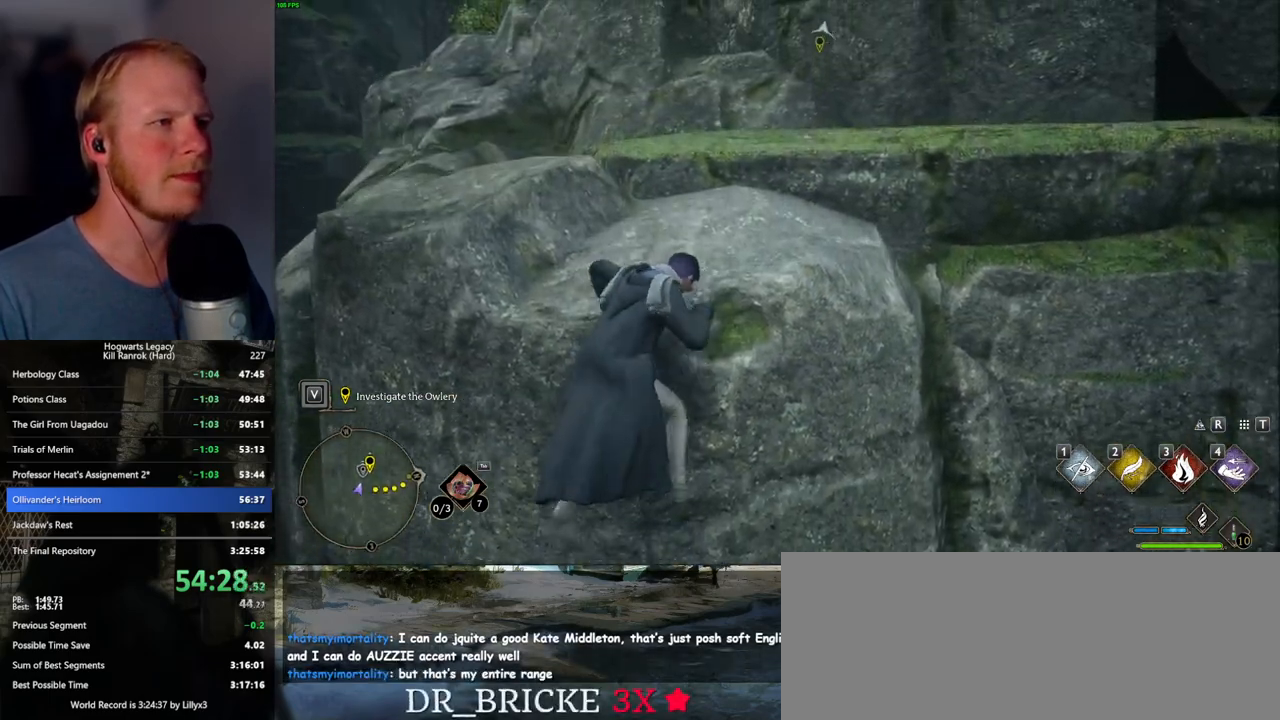
{"keys": ["w"], "mouse": [], "events": []}
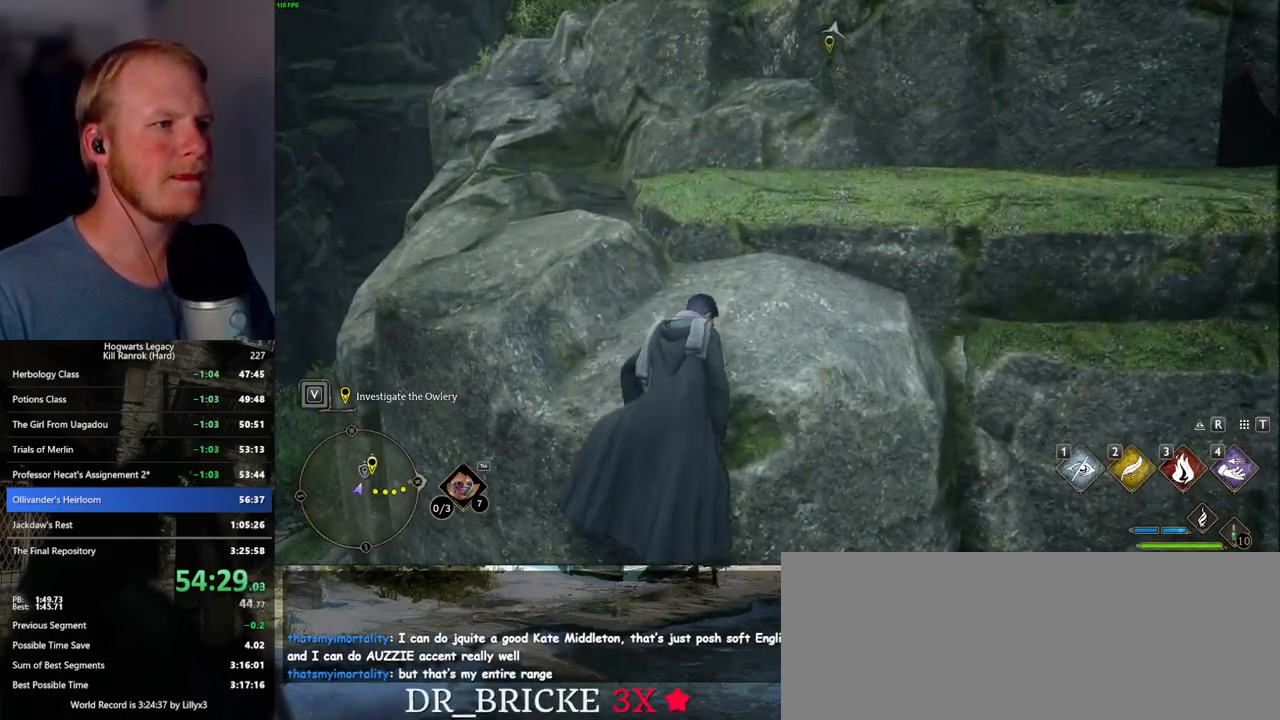
{"keys": ["w"], "mouse": [], "events": []}
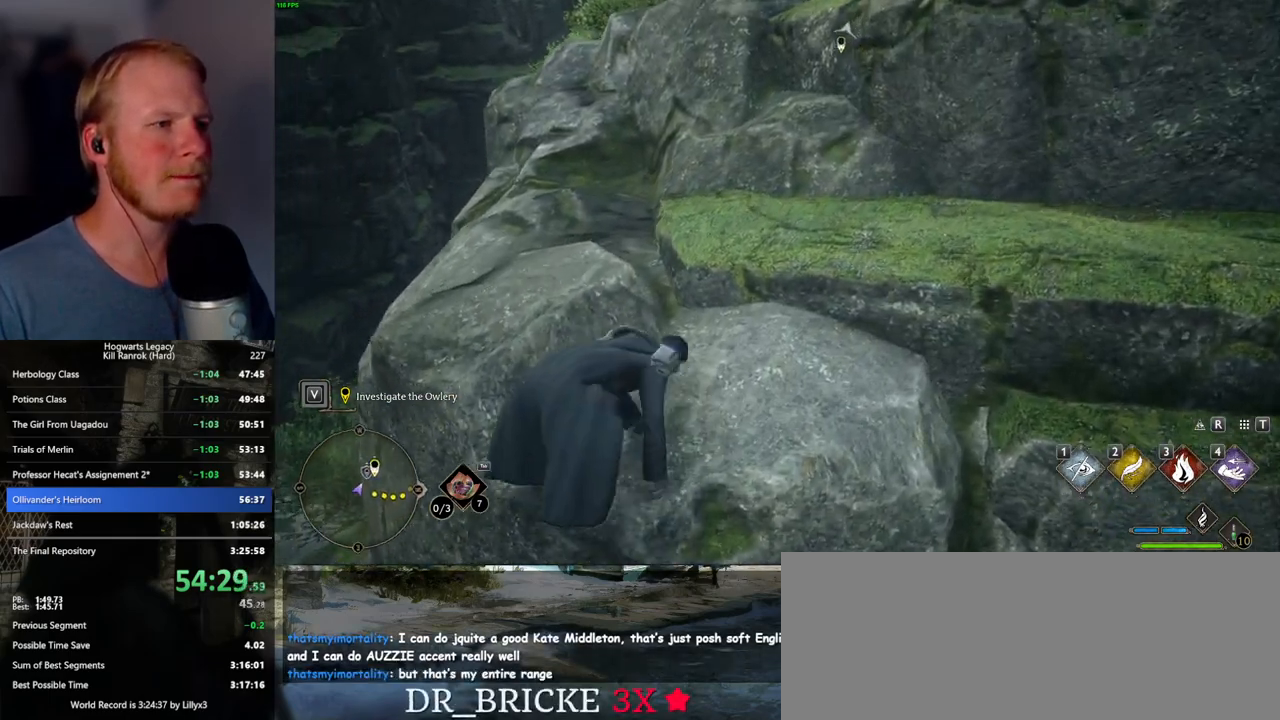
{"keys": ["w"], "mouse": ["mb5"], "events": [[334, "mouse_mb5", "down"]]}
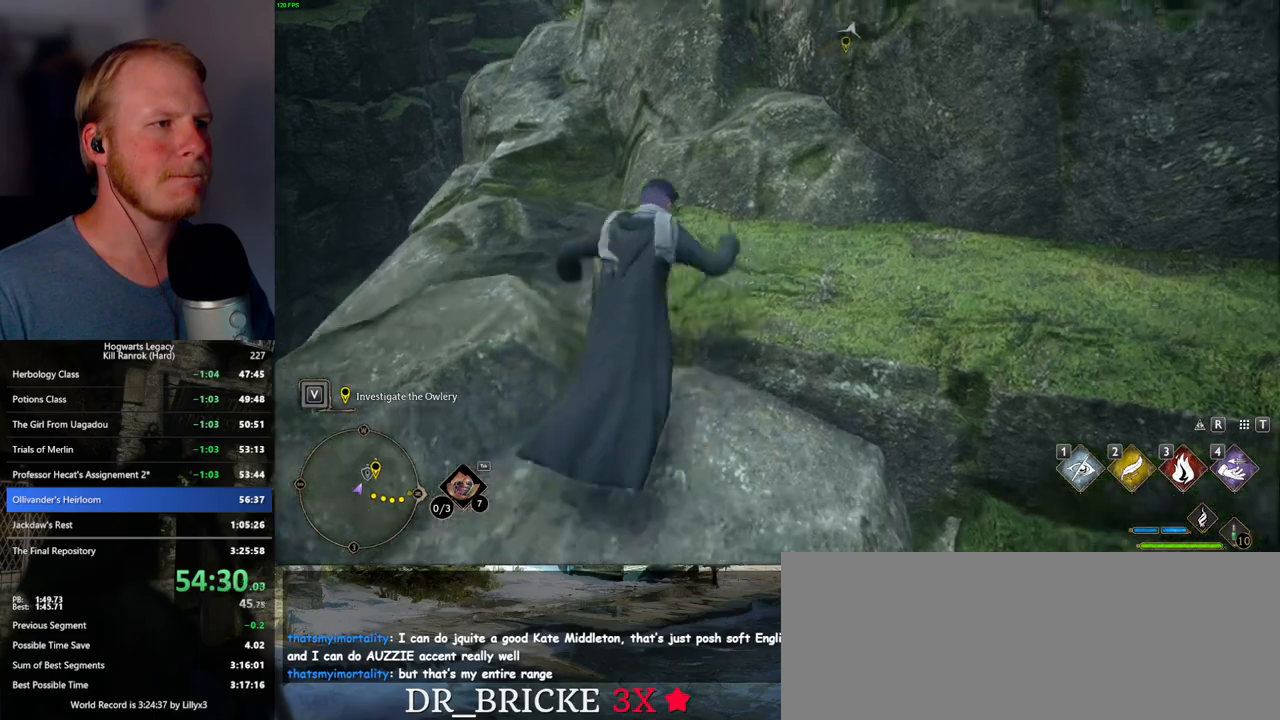
{"keys": ["w"], "mouse": ["mb5"], "events": [[350, "mouse_mb5", "up"], [434, "mouse_mb5", "down"]]}
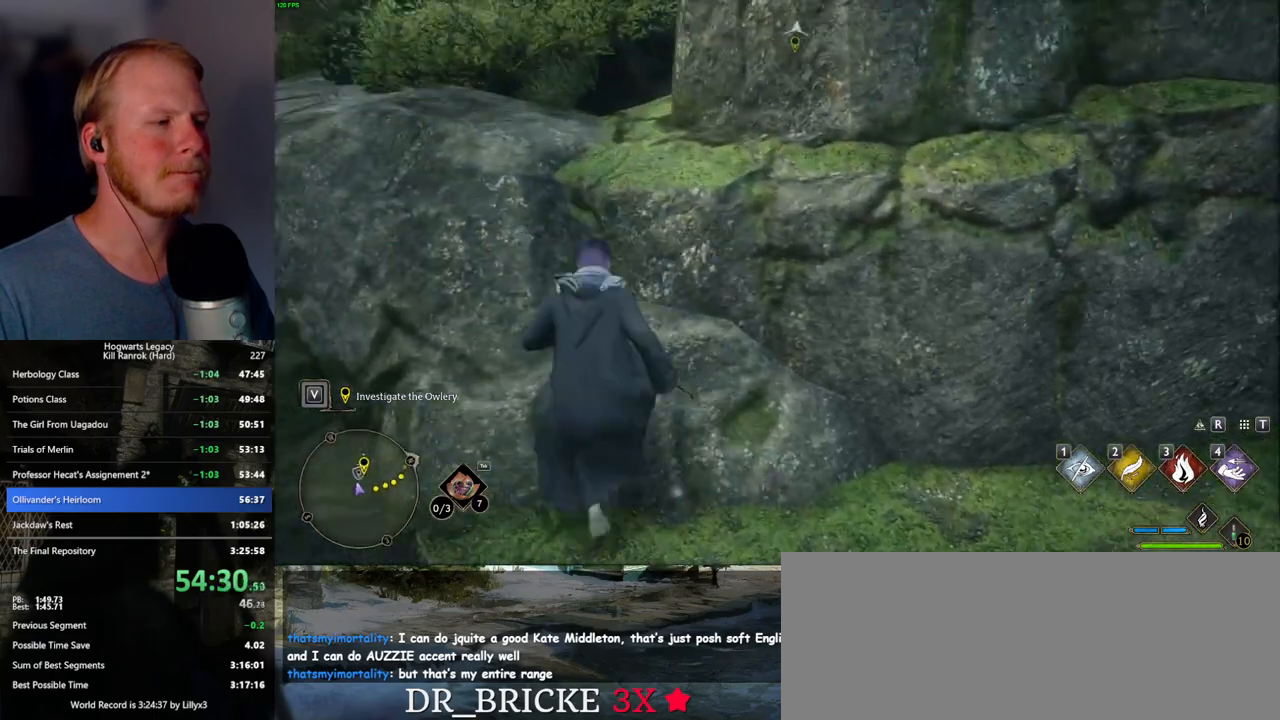
{"keys": ["w"], "mouse": [], "events": [[184, "mouse_mb5", "up"]]}
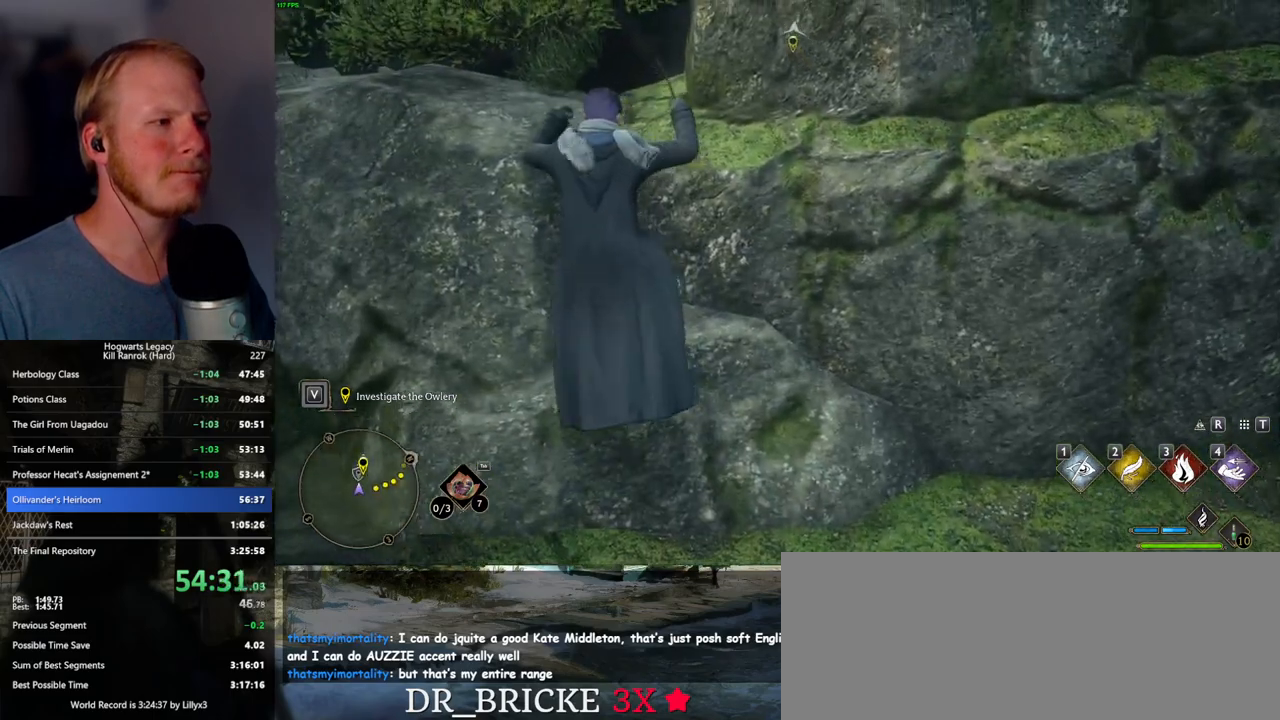
{"keys": ["w"], "mouse": [], "events": [[184, "mouse_mb5", "down"], [434, "mouse_mb5", "up"]]}
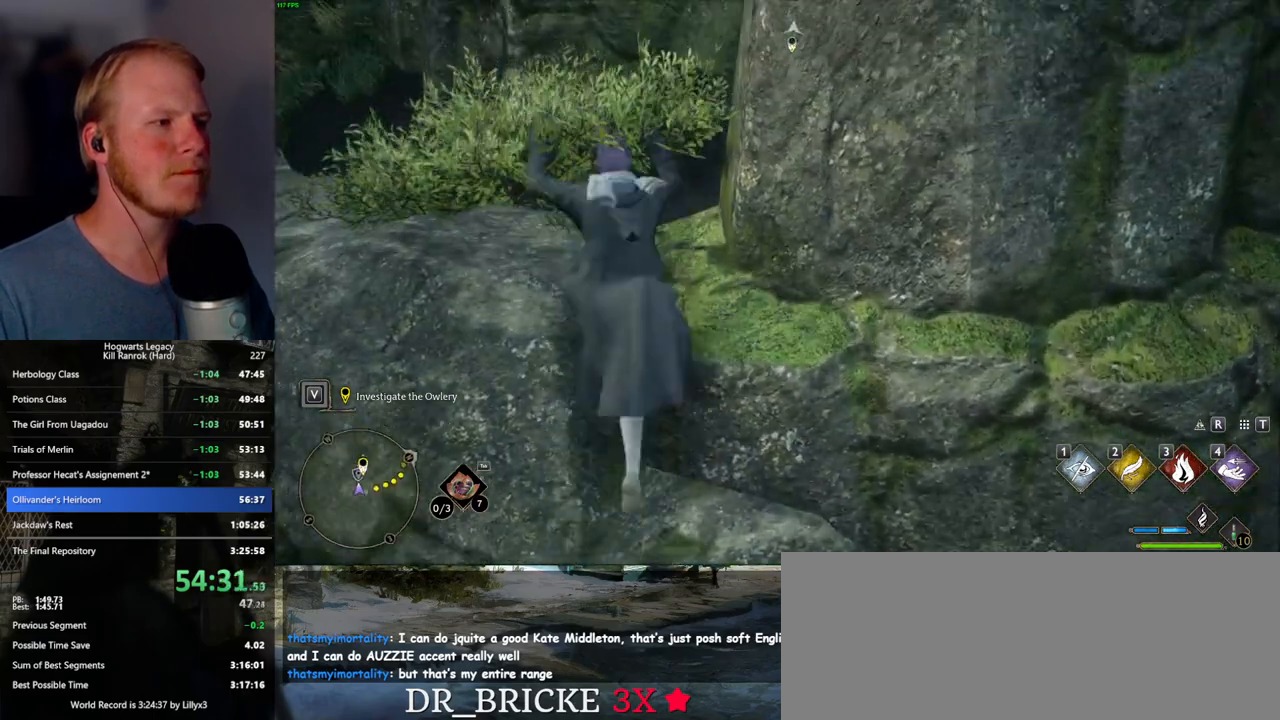
{"keys": ["d", "w"], "mouse": [], "events": [[200, "d", "down"]]}
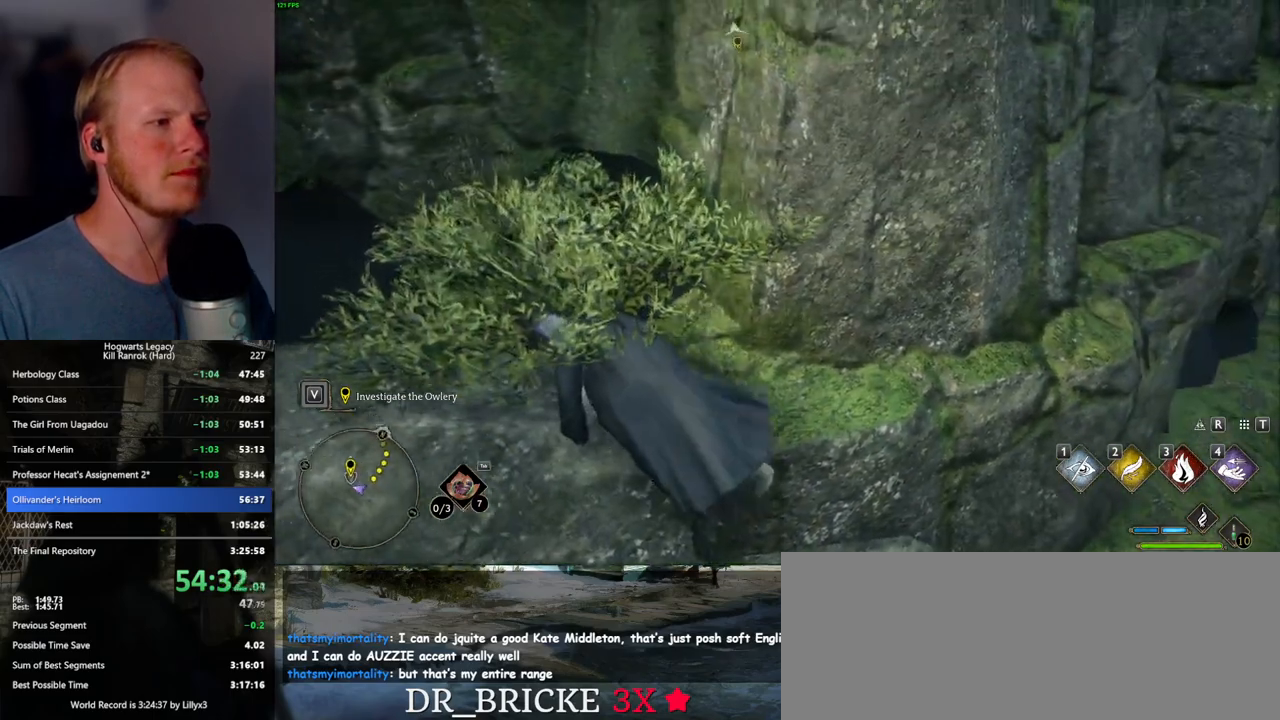
{"keys": ["d", "w"], "mouse": [], "events": []}
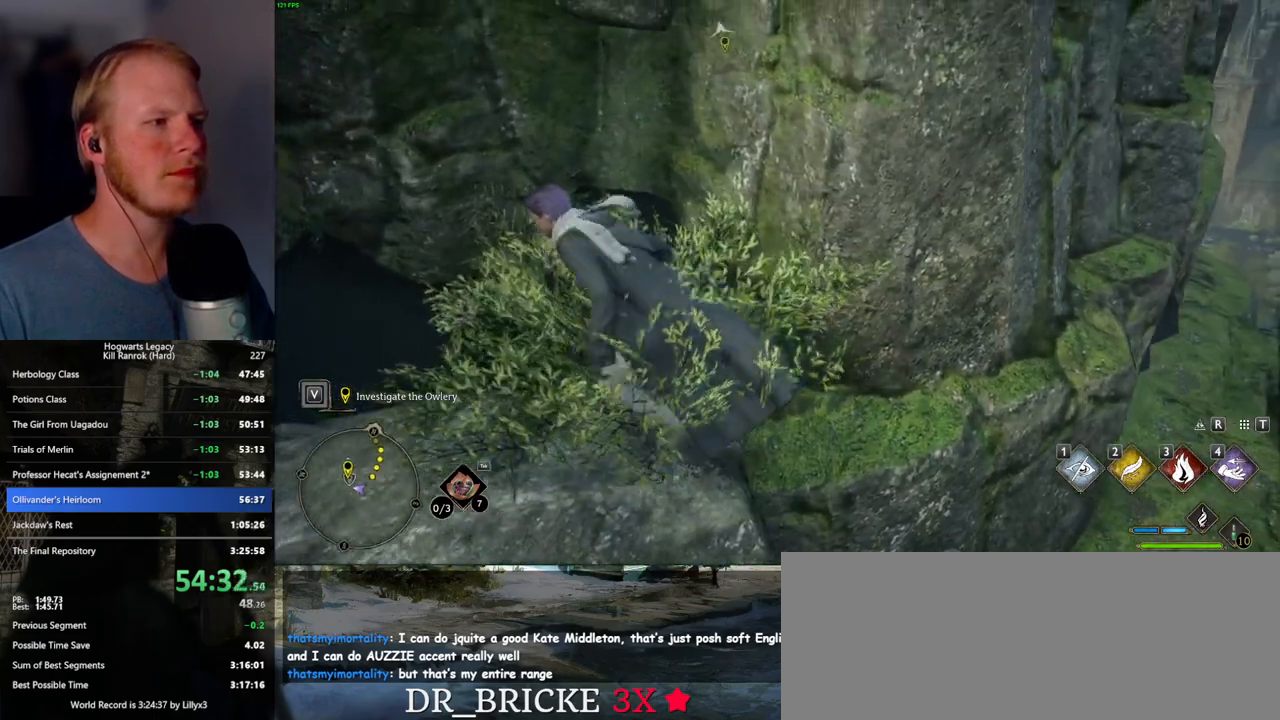
{"keys": ["d", "w"], "mouse": ["mb5"], "events": [[200, "mouse_mb5", "down"]]}